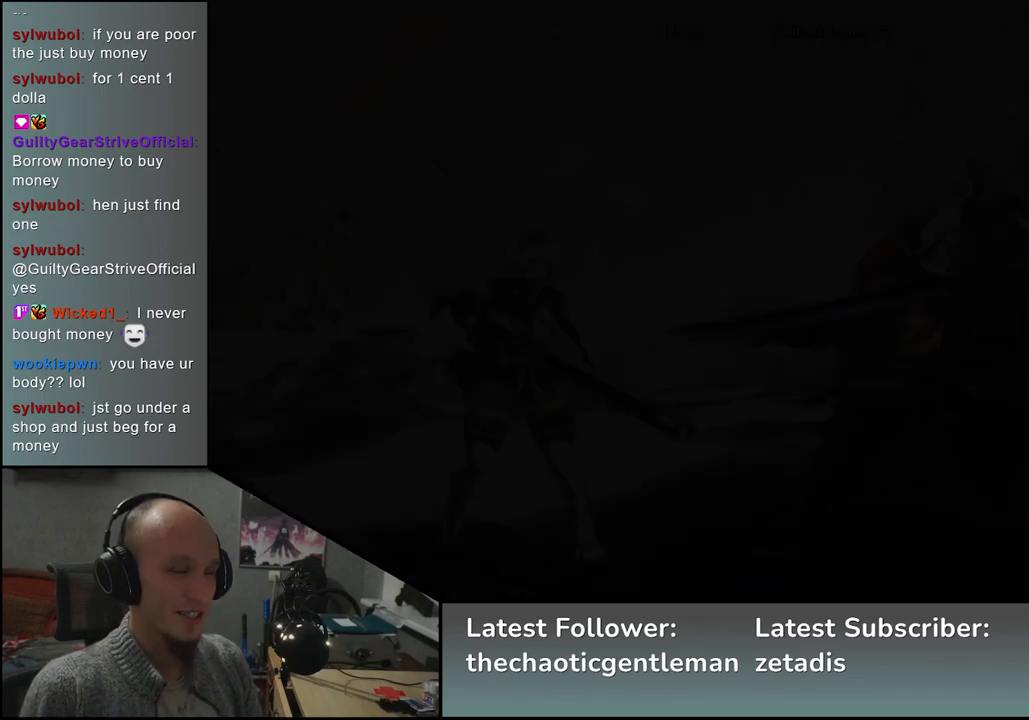
Gameplay with a controller (arcade stick); each line is a JSON object with the inputs held at the frame after it. "events" lists button and stick changes between this image and that frame as [ms after this image, input, new state], when the widget could be followed in between. Not read: L3 R1 R3 other_buttons.
{"buttons": [], "left_stick": "left", "events": [[300, "left_stick", "left"]]}
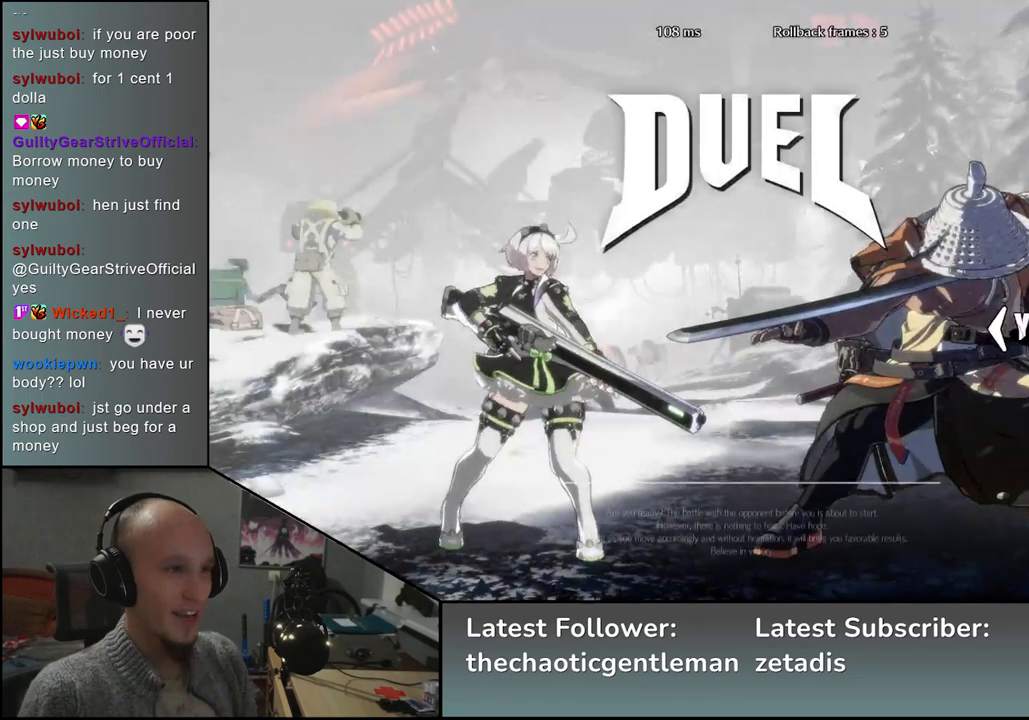
{"buttons": [], "left_stick": "left", "events": []}
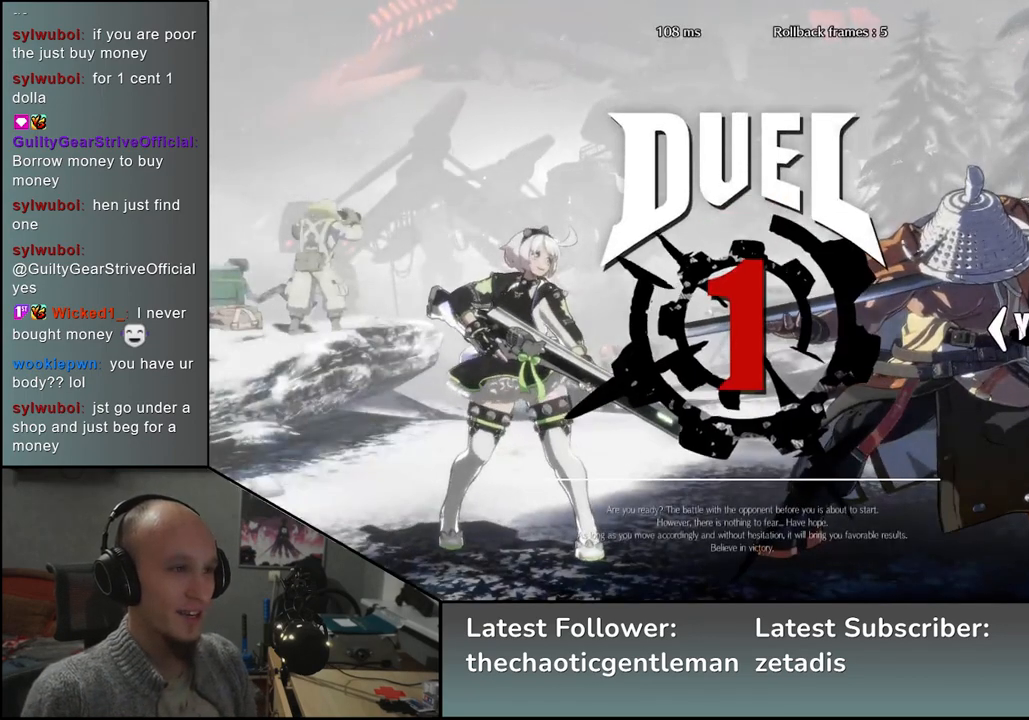
{"buttons": [], "left_stick": "left", "events": []}
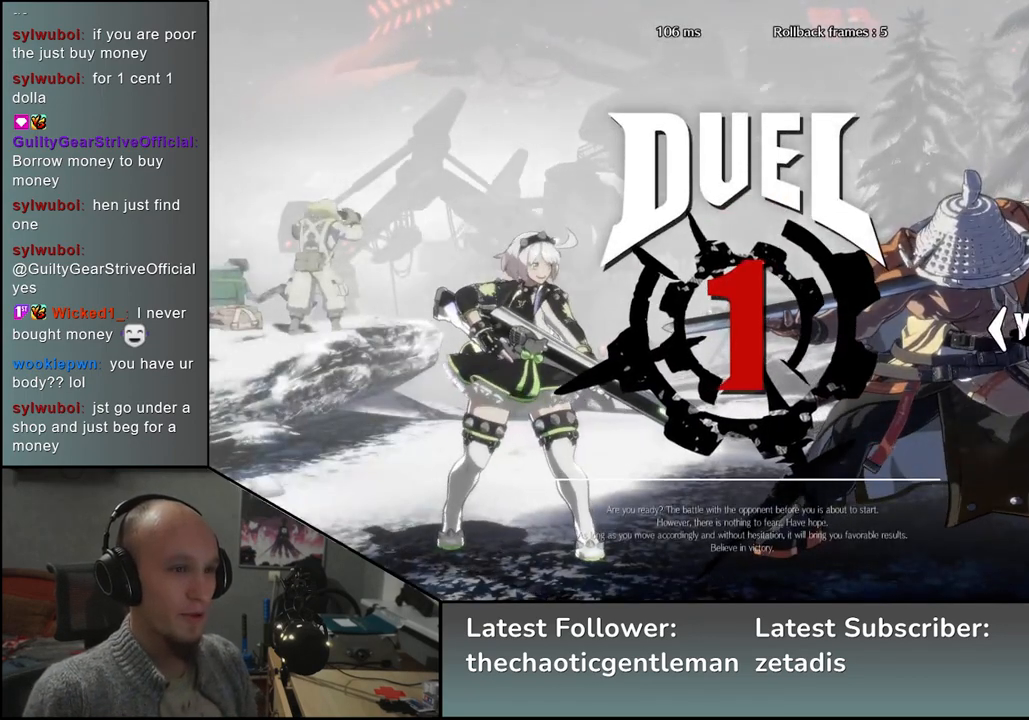
{"buttons": [], "left_stick": "left", "events": []}
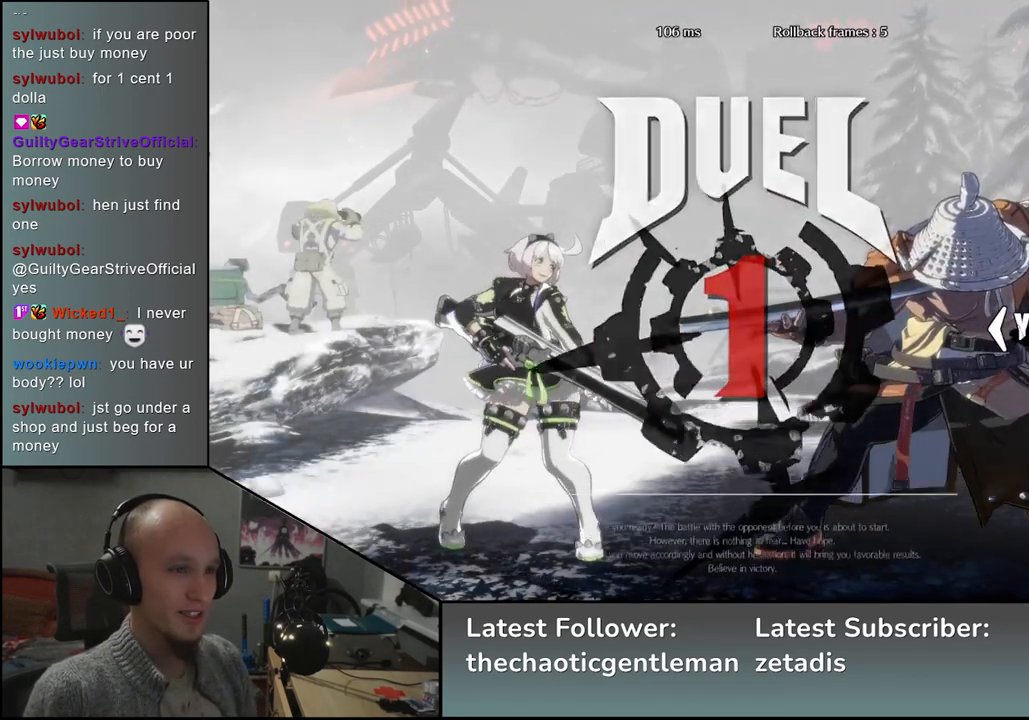
{"buttons": [], "left_stick": "left", "events": []}
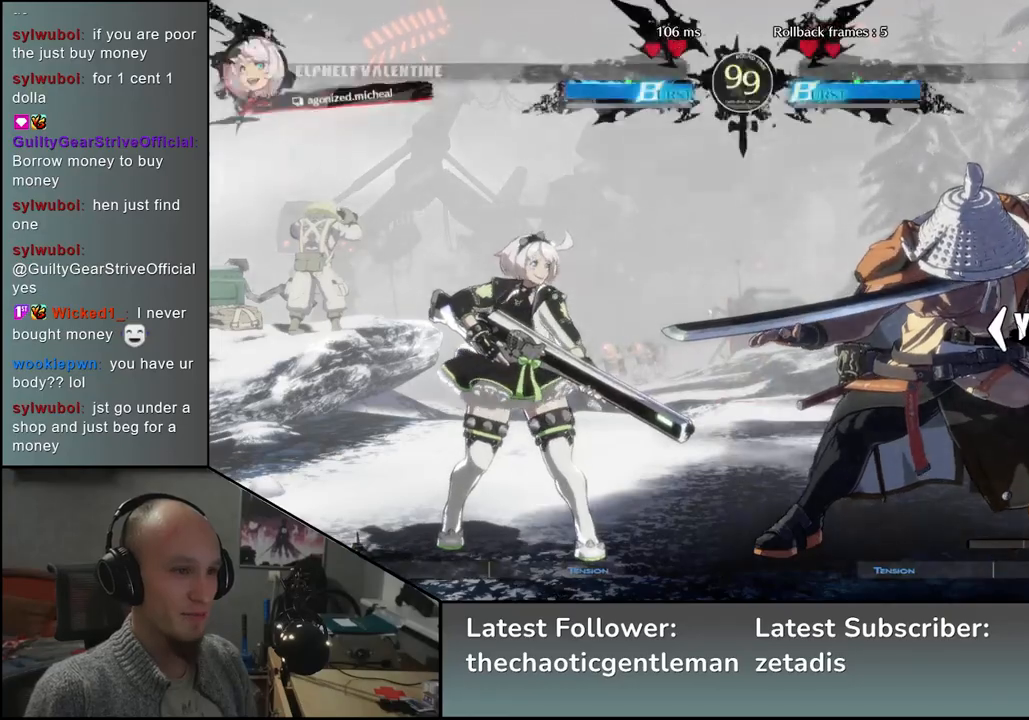
{"buttons": [], "left_stick": "left", "events": []}
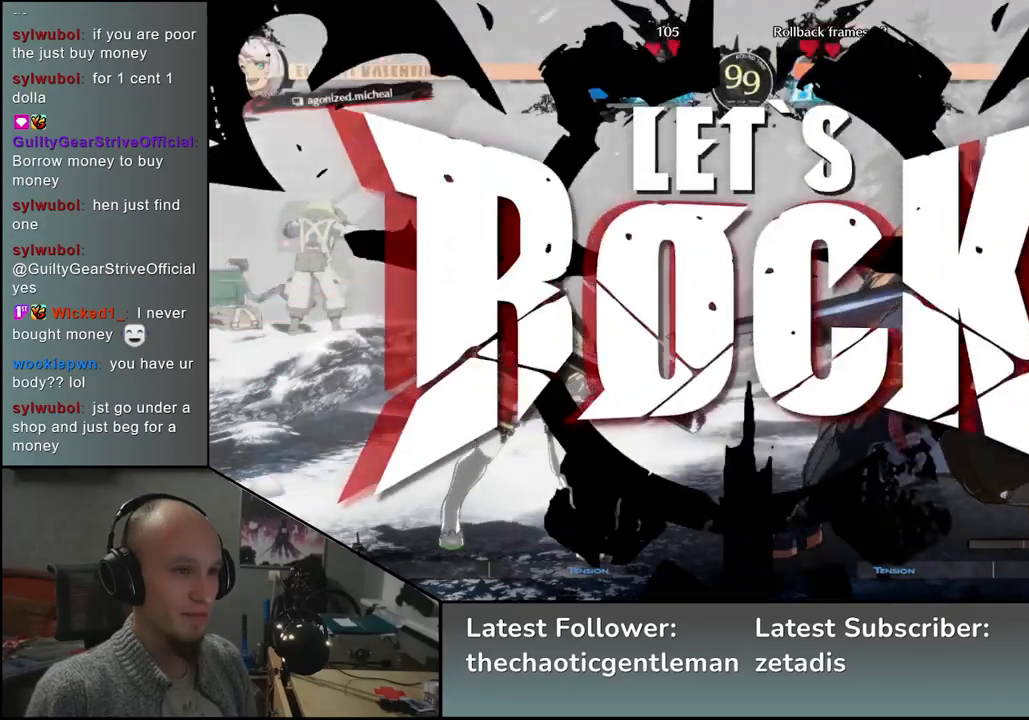
{"buttons": [], "left_stick": "down-right", "events": [[100, "left_stick", "down"], [200, "left_stick", "left"], [217, "SQUARE", "down"], [350, "SQUARE", "up"], [367, "left_stick", "down-right"]]}
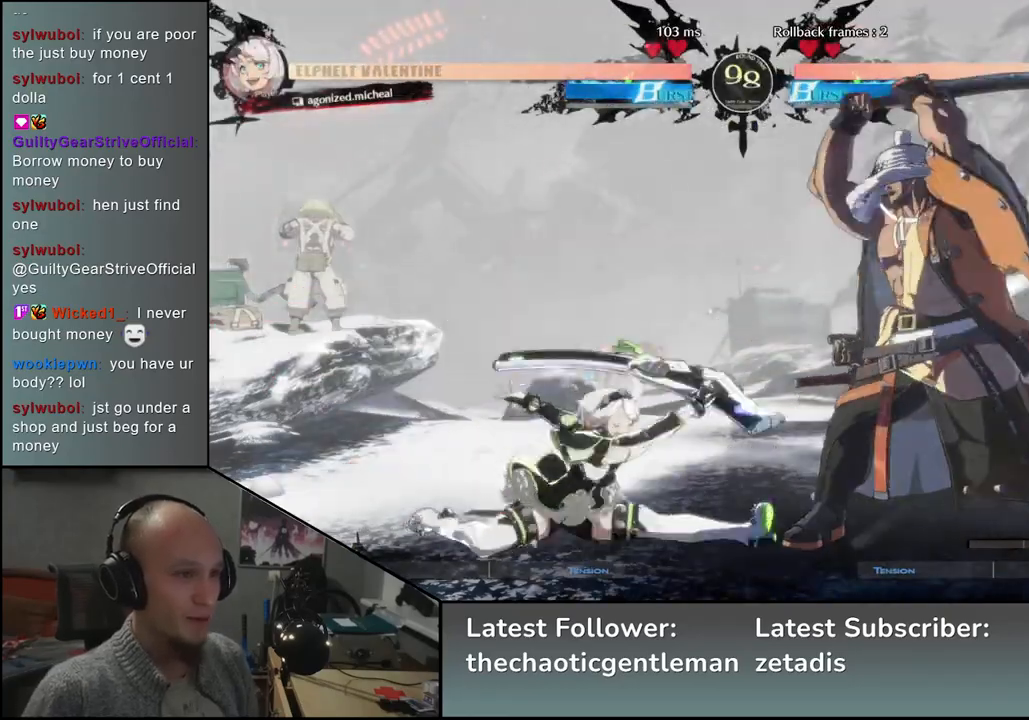
{"buttons": [], "left_stick": "right", "events": [[50, "left_stick", "left"], [217, "left_stick", "right"]]}
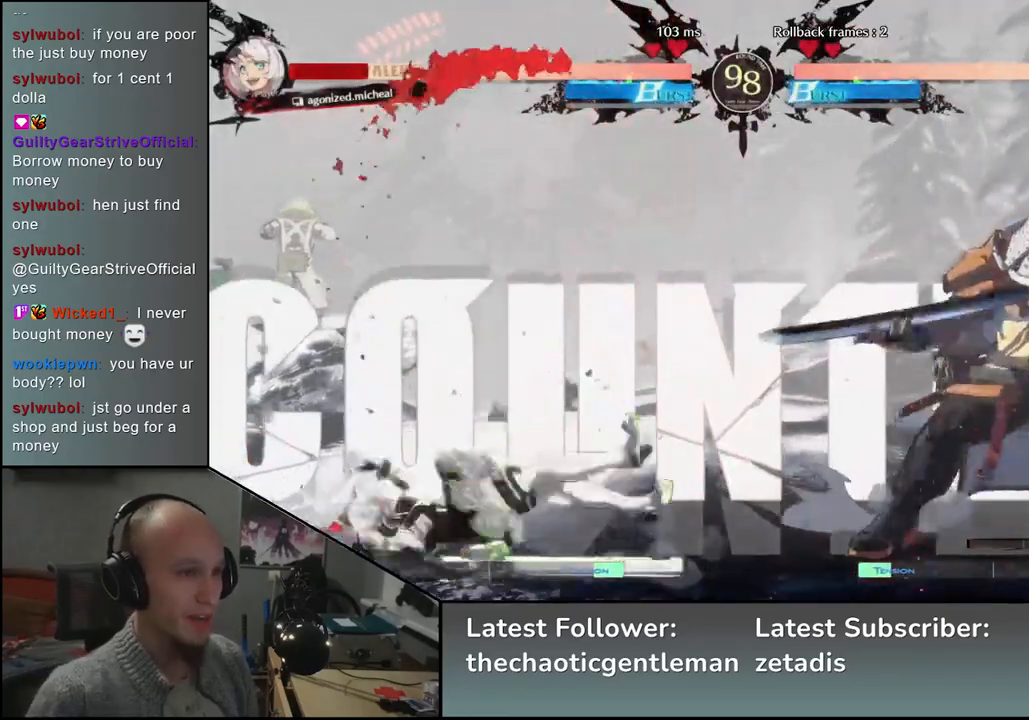
{"buttons": ["TRIANGLE"], "left_stick": "left", "events": [[383, "left_stick", "down"], [450, "left_stick", "left"], [483, "TRIANGLE", "down"]]}
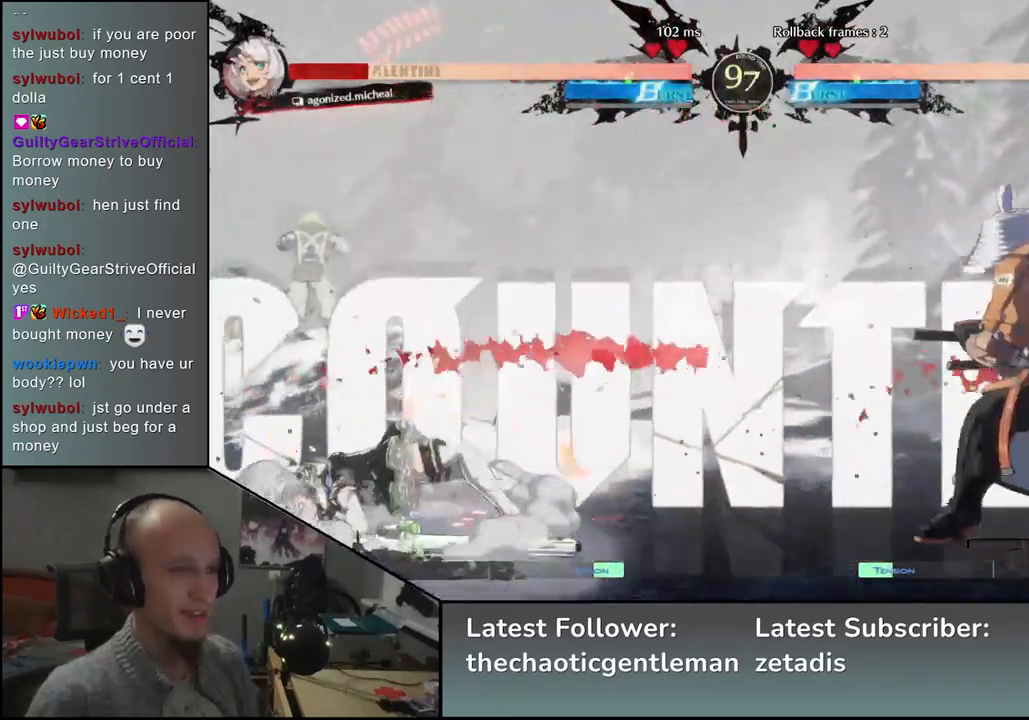
{"buttons": [], "left_stick": "center", "events": [[67, "TRIANGLE", "up"], [67, "left_stick", "right"], [150, "left_stick", "down"], [250, "left_stick", "left"], [283, "L2", "down"], [333, "left_stick", "center"], [350, "L2", "up"]]}
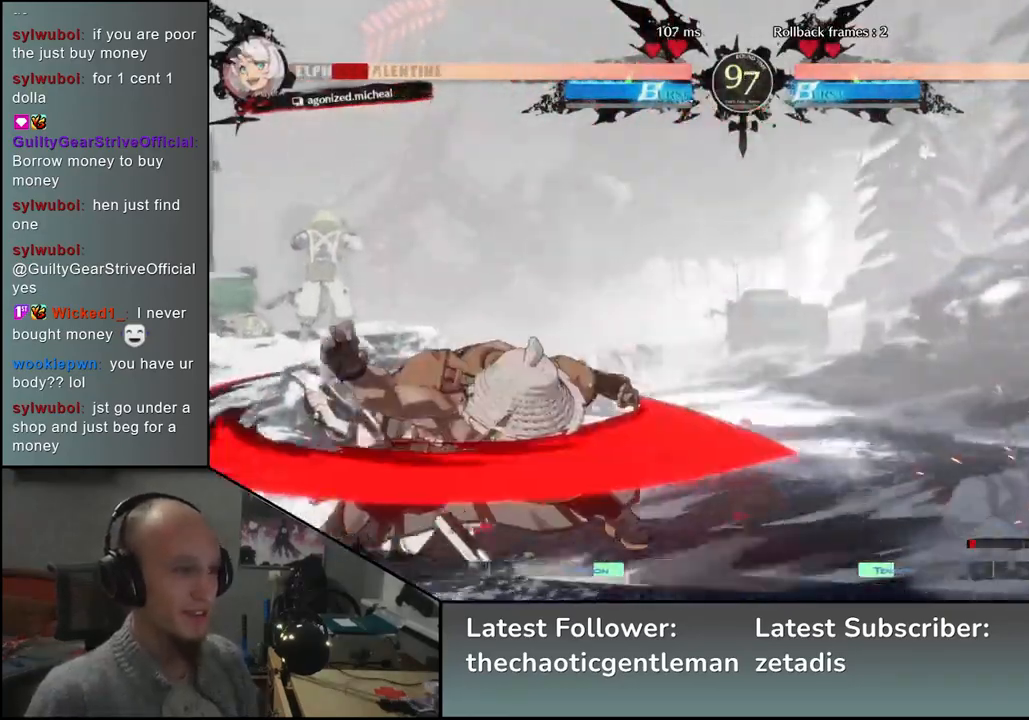
{"buttons": ["L1"], "left_stick": "down", "events": [[133, "left_stick", "down"], [200, "L2", "down"], [233, "L2", "up"], [317, "L2", "down"], [400, "L2", "up"], [500, "L1", "down"]]}
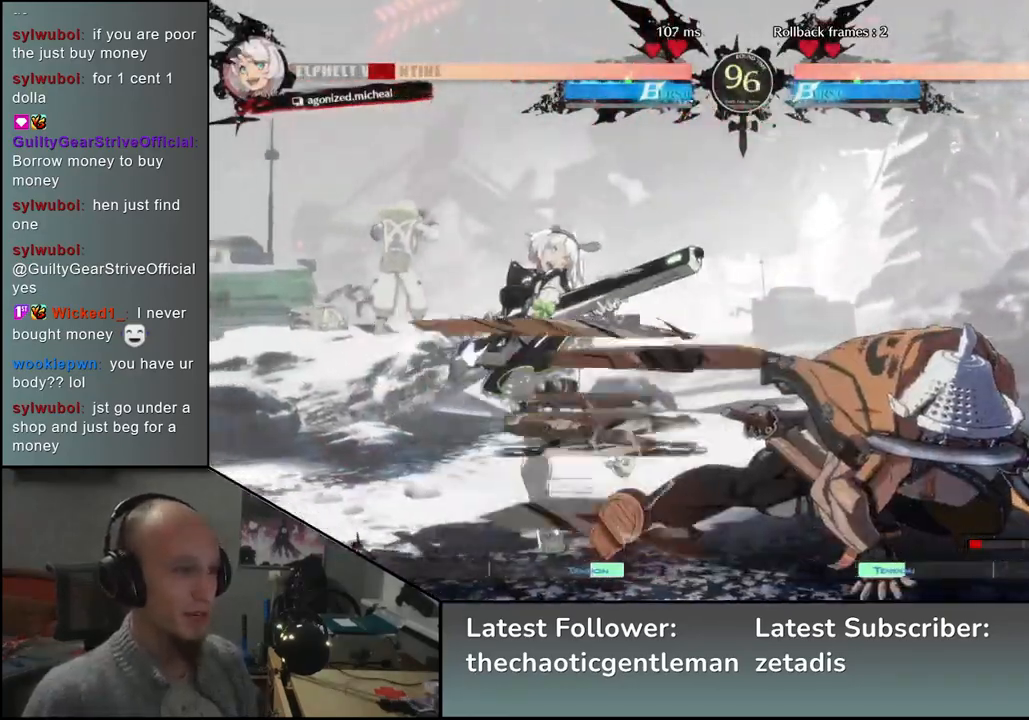
{"buttons": ["SQUARE"], "left_stick": "right", "events": [[100, "L1", "up"], [150, "left_stick", "left"], [300, "left_stick", "down"], [383, "left_stick", "right"], [483, "SQUARE", "down"]]}
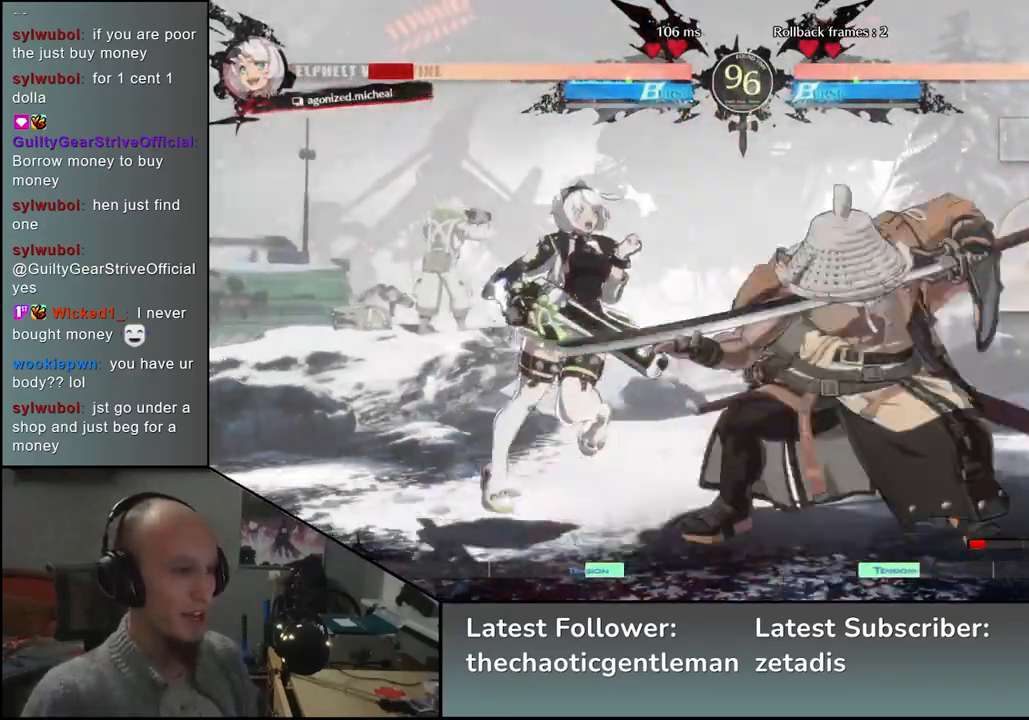
{"buttons": [], "left_stick": "center", "events": [[17, "left_stick", "up"], [67, "left_stick", "left"], [117, "SQUARE", "up"], [300, "left_stick", "center"]]}
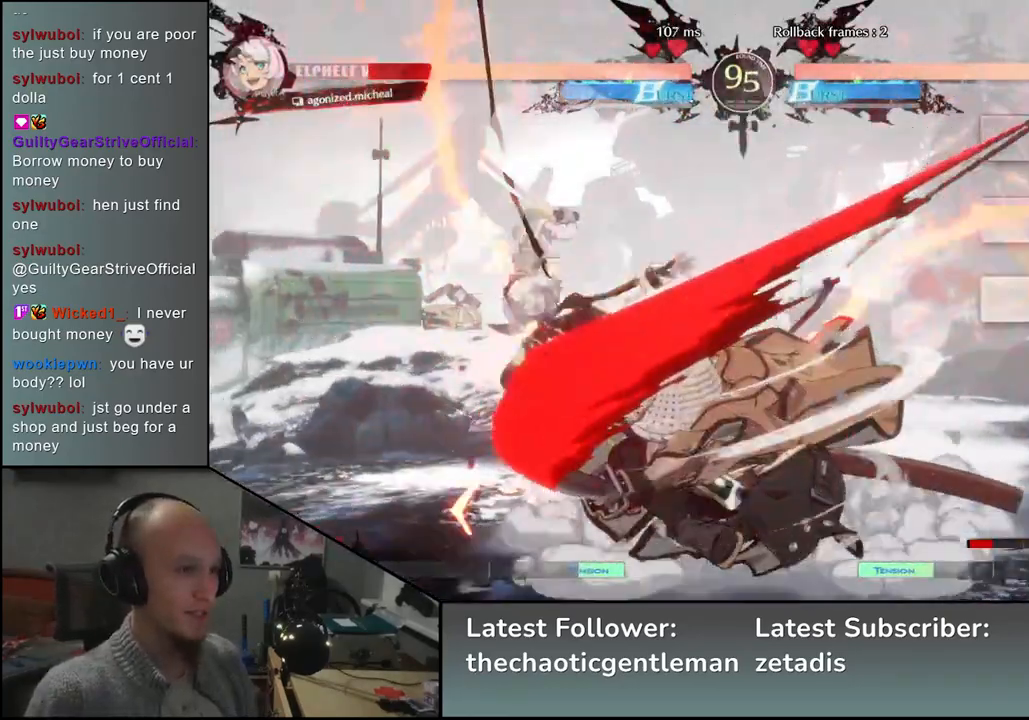
{"buttons": [], "left_stick": "left", "events": [[500, "left_stick", "left"]]}
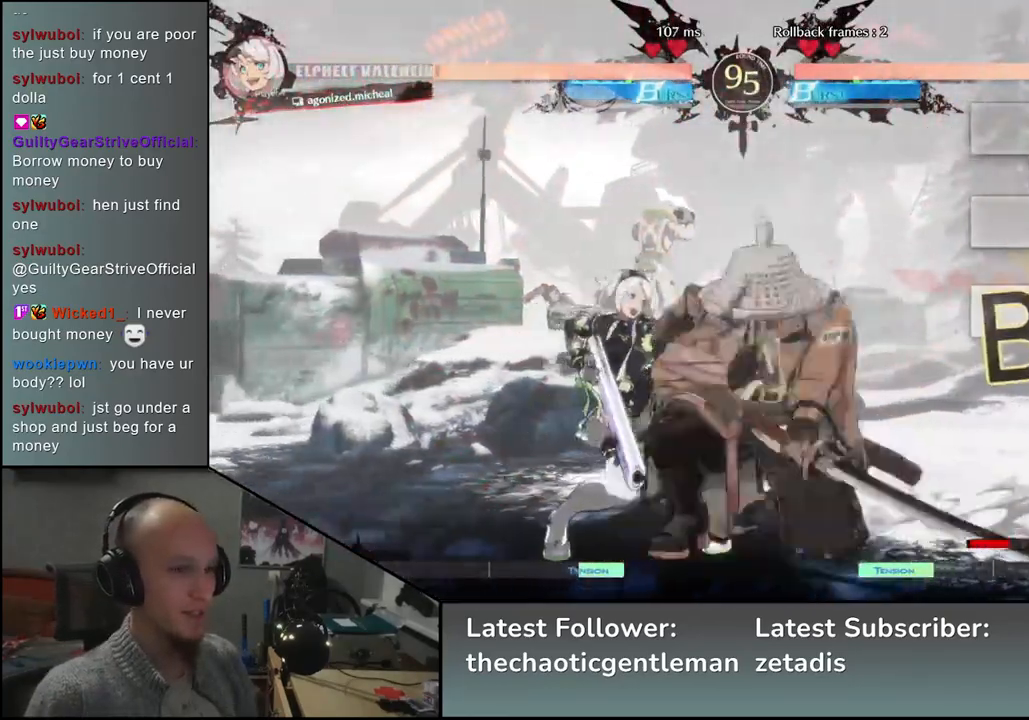
{"buttons": [], "left_stick": "center", "events": [[33, "SQUARE", "down"], [150, "SQUARE", "up"], [433, "left_stick", "center"]]}
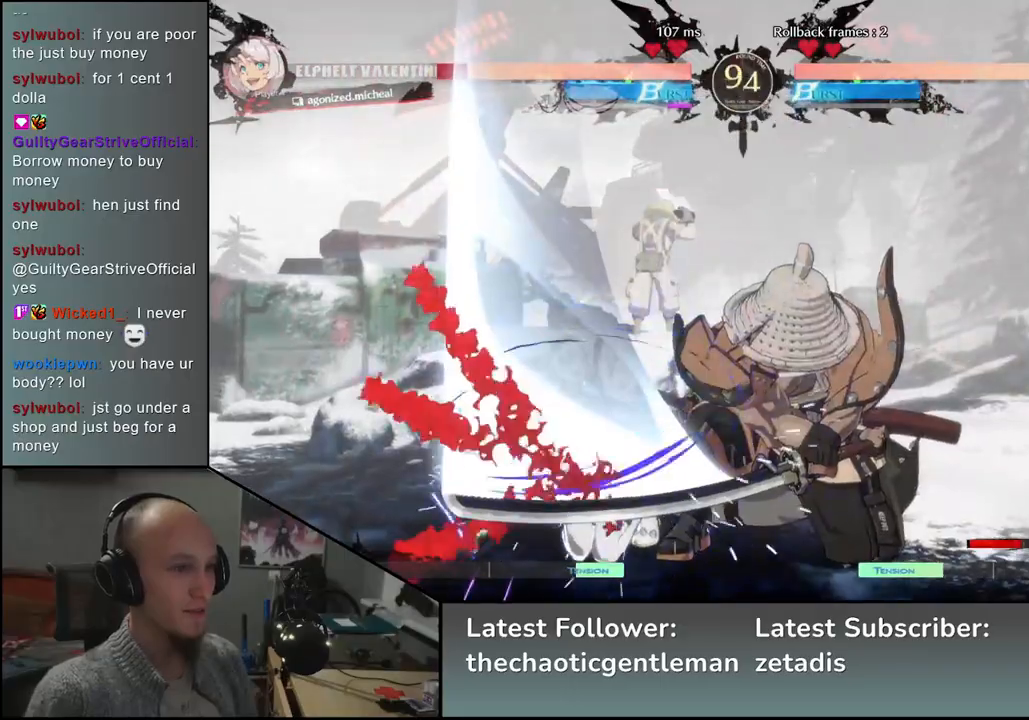
{"buttons": [], "left_stick": "right", "events": [[217, "left_stick", "right"]]}
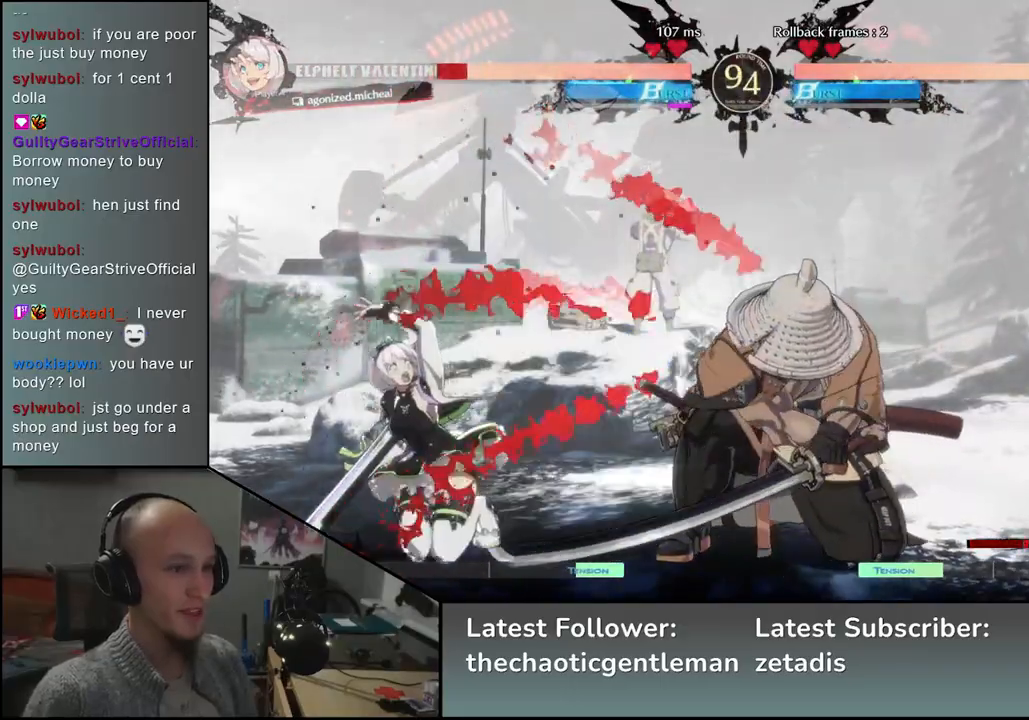
{"buttons": [], "left_stick": "right", "events": [[317, "R2", "down"], [433, "R2", "up"]]}
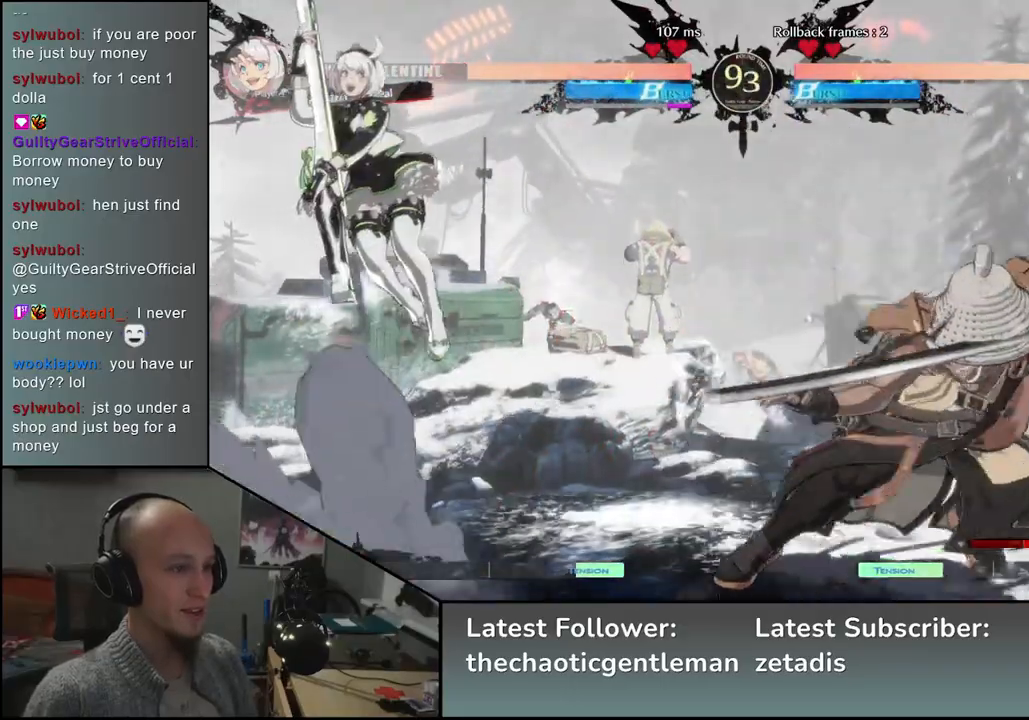
{"buttons": [], "left_stick": "down-right", "events": [[117, "left_stick", "down-right"], [183, "SQUARE", "down"], [283, "SQUARE", "up"], [367, "SQUARE", "down"], [483, "SQUARE", "up"]]}
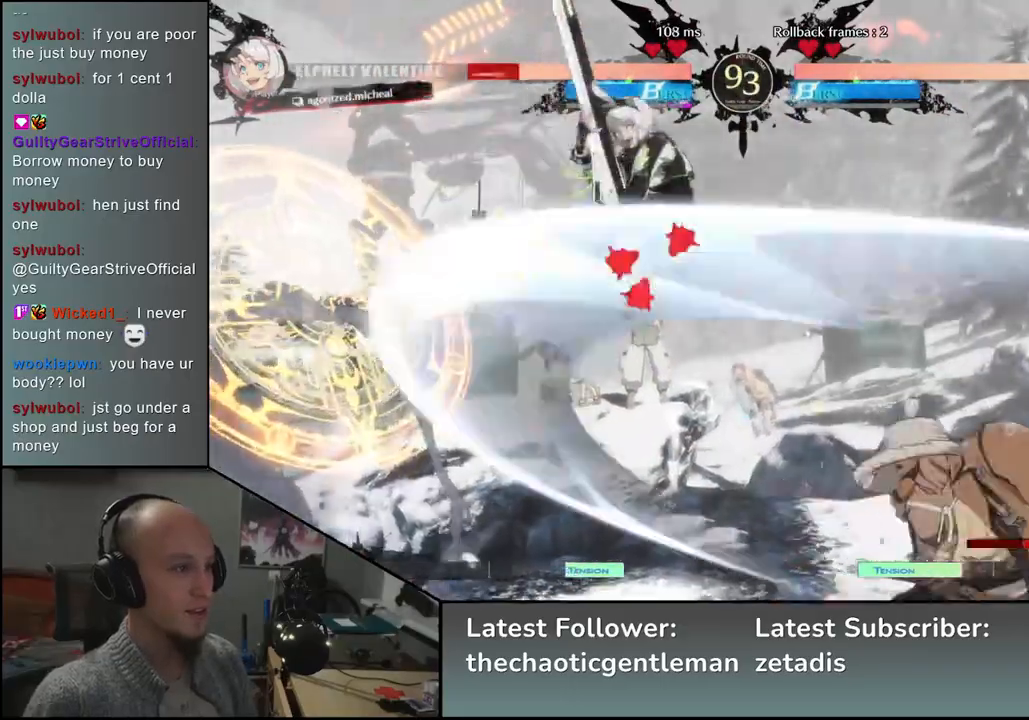
{"buttons": ["L2"], "left_stick": "left", "events": [[167, "left_stick", "right"], [367, "left_stick", "down"], [417, "left_stick", "left"], [500, "L2", "down"]]}
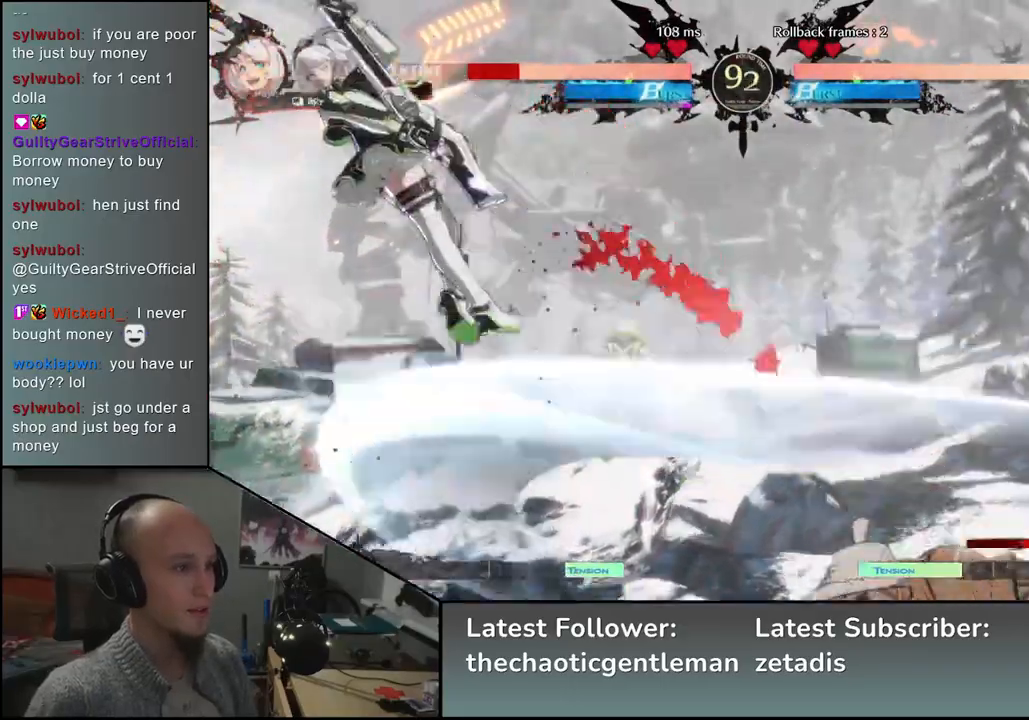
{"buttons": [], "left_stick": "center", "events": [[67, "L2", "up"], [67, "left_stick", "right"], [333, "left_stick", "center"]]}
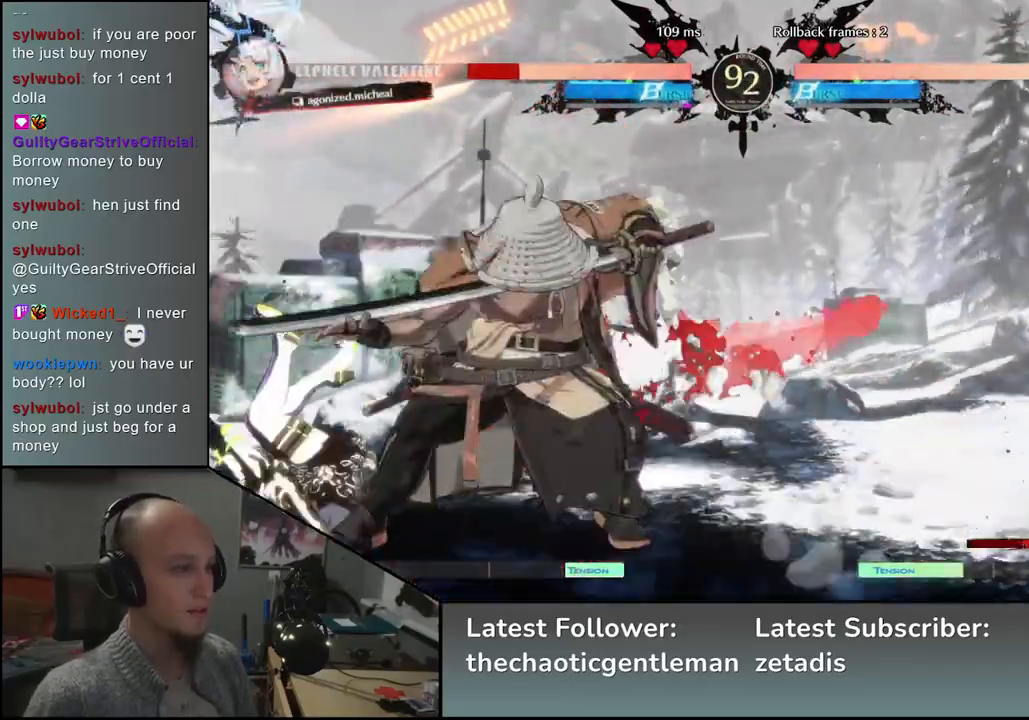
{"buttons": [], "left_stick": "down", "events": [[117, "left_stick", "down"], [367, "TRIANGLE", "down"], [450, "TRIANGLE", "up"]]}
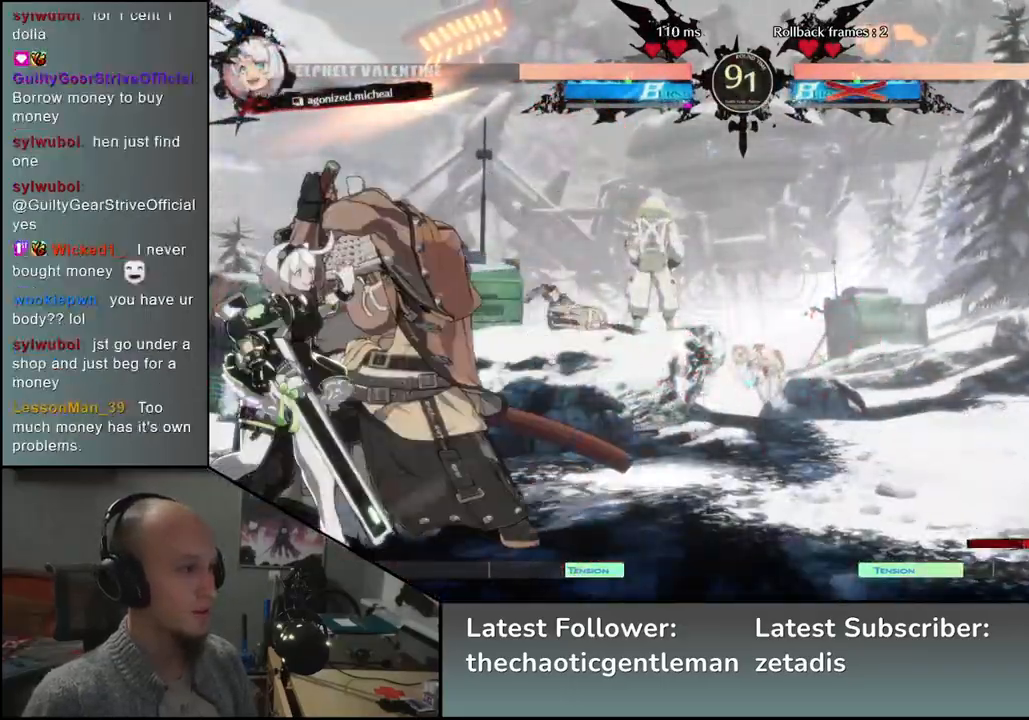
{"buttons": [], "left_stick": "right", "events": [[67, "left_stick", "center"], [167, "SQUARE", "down"], [250, "SQUARE", "up"], [483, "left_stick", "right"]]}
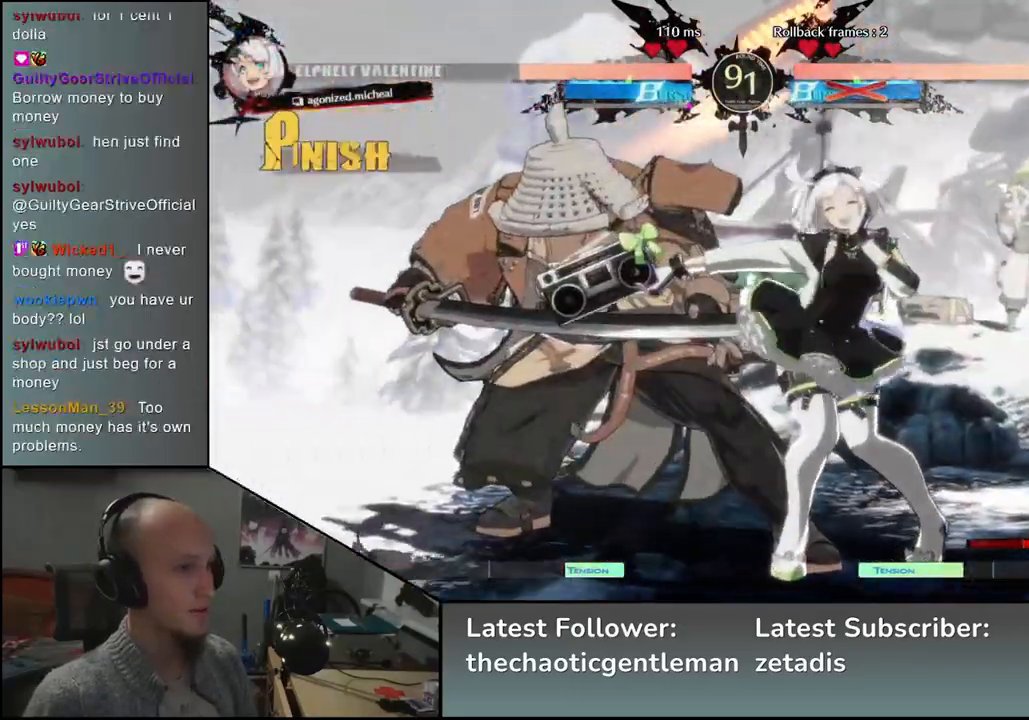
{"buttons": [], "left_stick": "left", "events": [[133, "left_stick", "center"], [183, "left_stick", "left"]]}
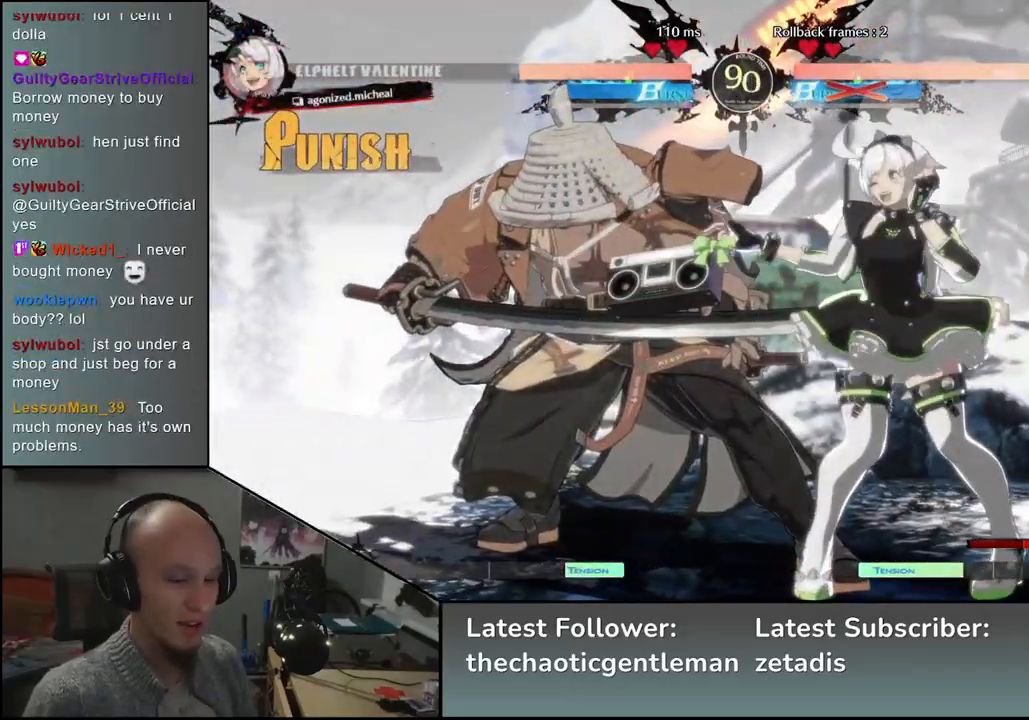
{"buttons": [], "left_stick": "left", "events": []}